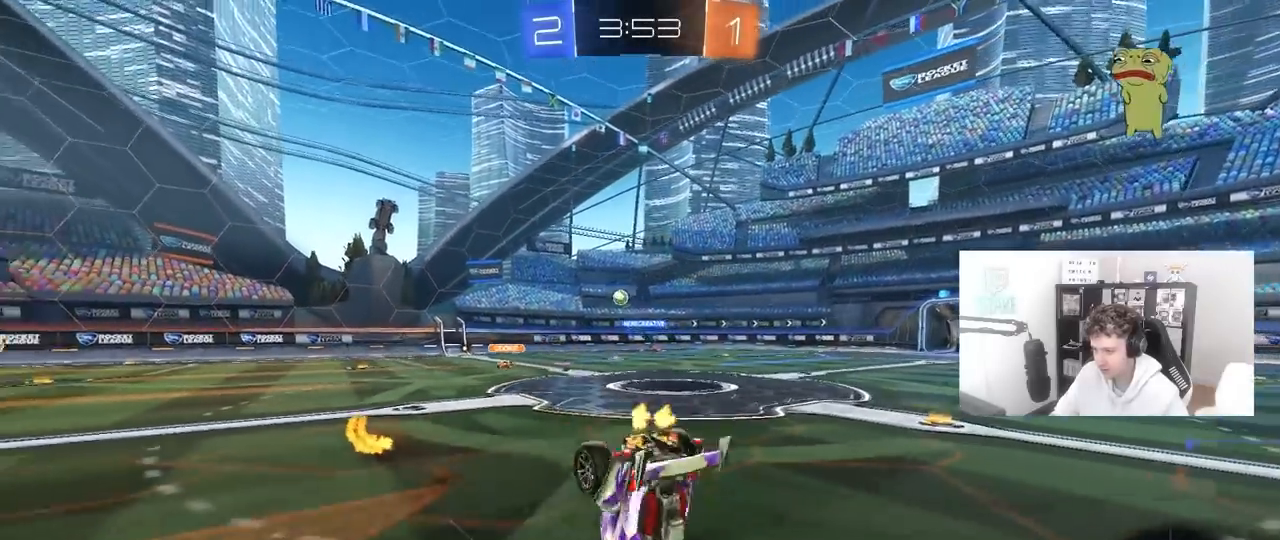
Gameplay with keyboard and mouse; each line is a JSON object with the keys and mouse buttons held at the frame after it. "events" lists presses ("down") and releases ("up") of "1", "2", "3", "4", "5", "a", "alt", "c", "caps_lock", "ctrl", "d", "e", "f", "g", "q", "r", "s", "shift", "space", "t", "tab", "v", "w", "x", "z", "mouse_left", "mouse_wheel" and "mouse_right" between this image and that frame as [ms after this image, input, new state], when the widget could be followed in between. "mouse_left", "mouse_wheel", "mouse_right" = the "left", "wheel", "right" buttons of the "mouse" list. No other keys are recorded. "wheel" means that the mouse wheel is clicked or scrolled. "mouse_move" is the direction in which the mouse moves at that frame (one of eight, or "still"), when it could be read.
{"keys": ["a"], "mouse": [], "mouse_move": "still", "events": [[17, "mouse_right", "up"], [217, "w", "up"], [400, "a", "down"]]}
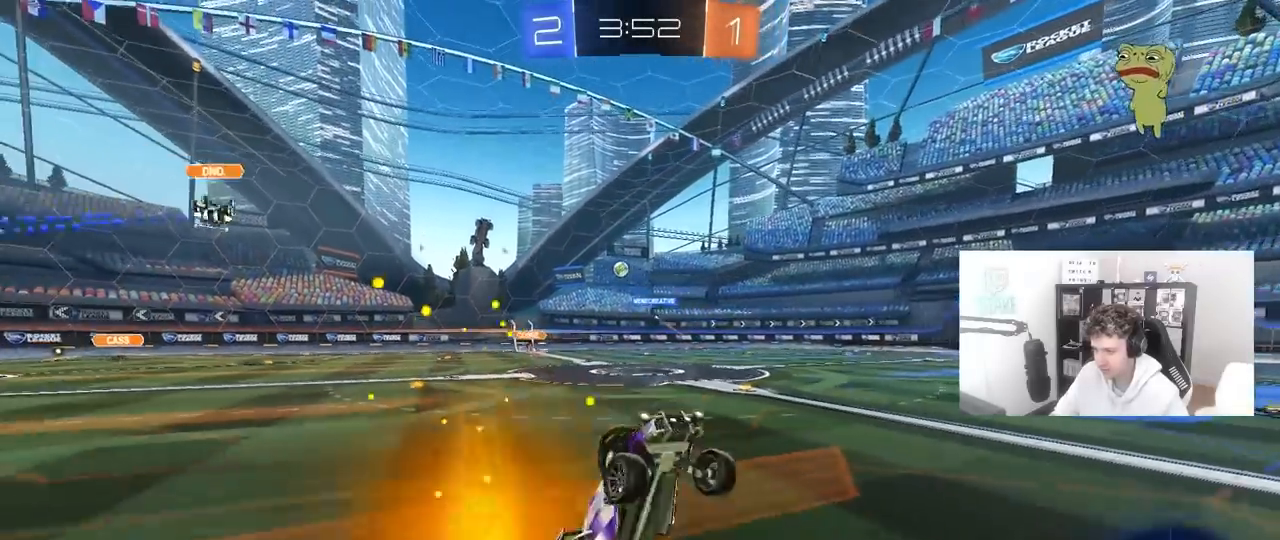
{"keys": ["a", "shift", "w"], "mouse": [], "mouse_move": "still", "events": [[83, "a", "up"], [367, "a", "down"], [367, "w", "down"], [417, "shift", "down"]]}
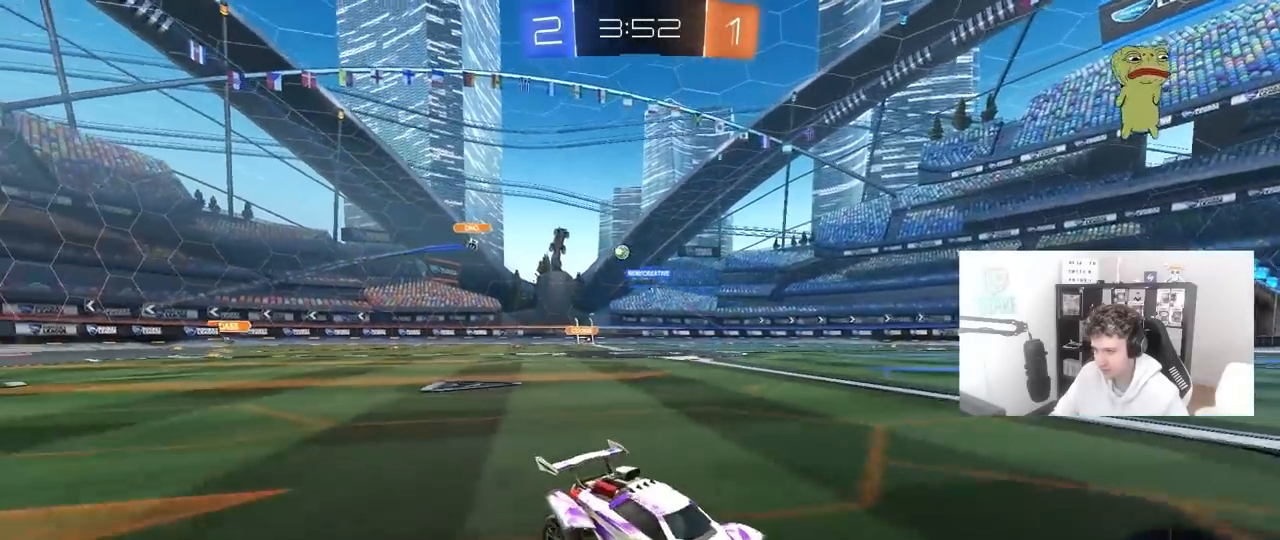
{"keys": ["w"], "mouse": [], "mouse_move": "still", "events": [[200, "shift", "up"], [467, "a", "up"]]}
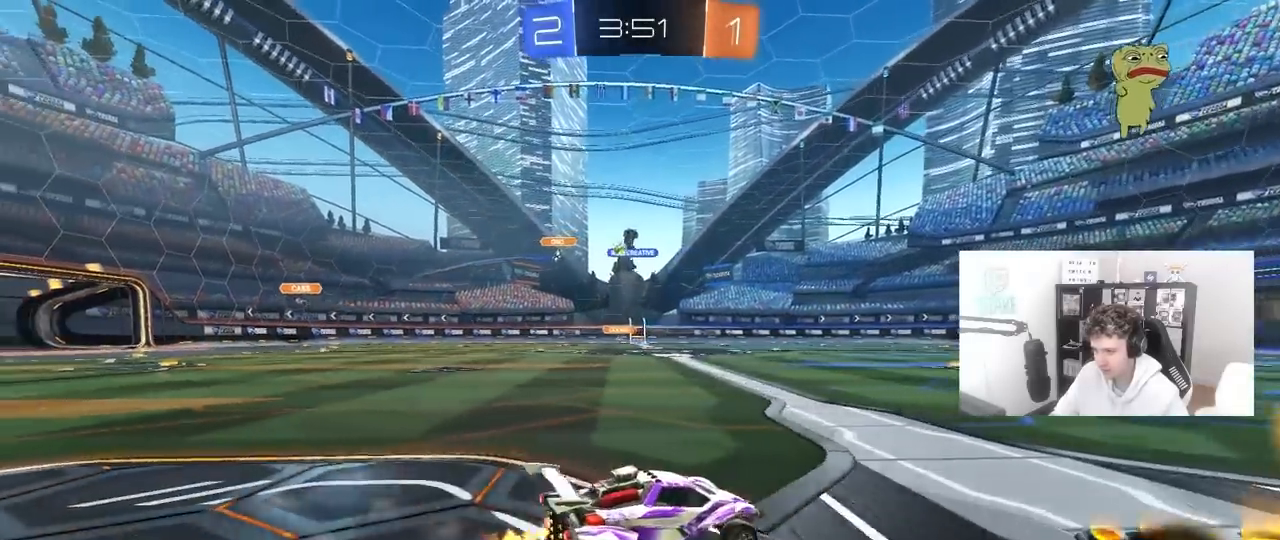
{"keys": ["a", "shift", "w"], "mouse": [], "mouse_move": "still", "events": [[67, "d", "down"], [300, "d", "up"], [400, "a", "down"], [400, "shift", "down"]]}
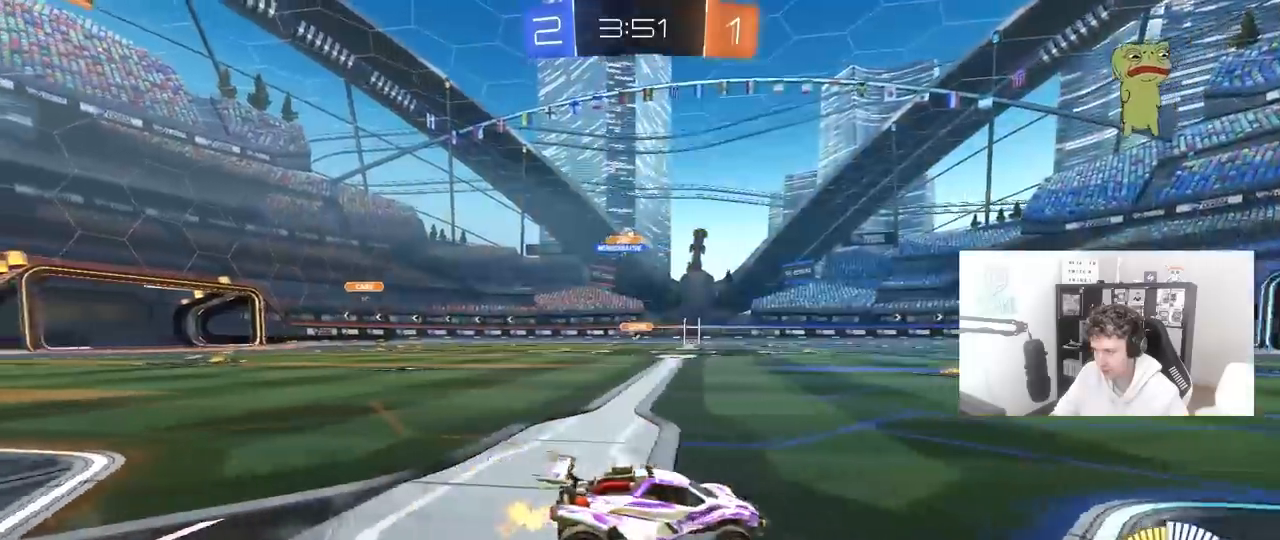
{"keys": ["a", "w"], "mouse": [], "mouse_move": "still", "events": [[33, "shift", "up"], [183, "a", "up"], [450, "a", "down"]]}
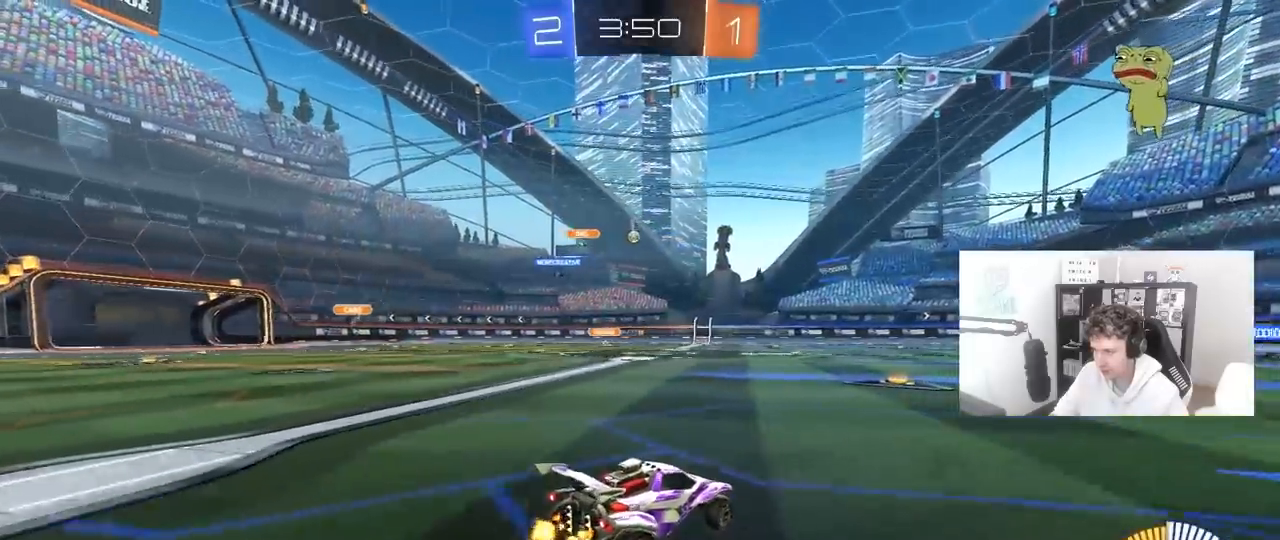
{"keys": ["w"], "mouse": [], "mouse_move": "still", "events": [[50, "a", "up"]]}
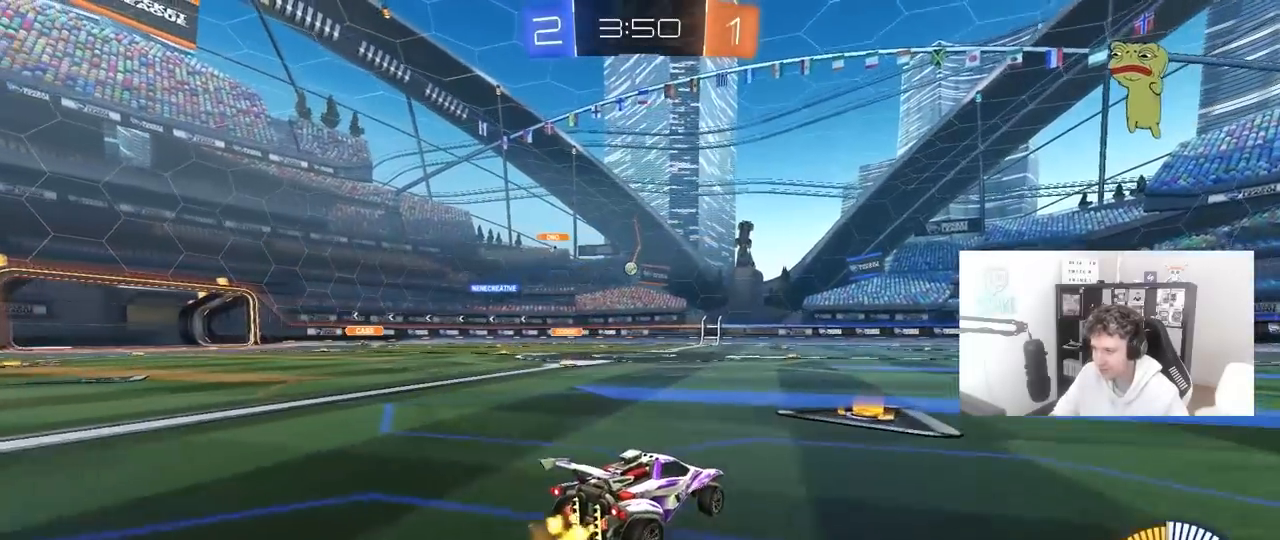
{"keys": ["w"], "mouse": [], "mouse_move": "still", "events": [[117, "a", "down"], [167, "d", "down"], [250, "a", "up"], [350, "d", "up"]]}
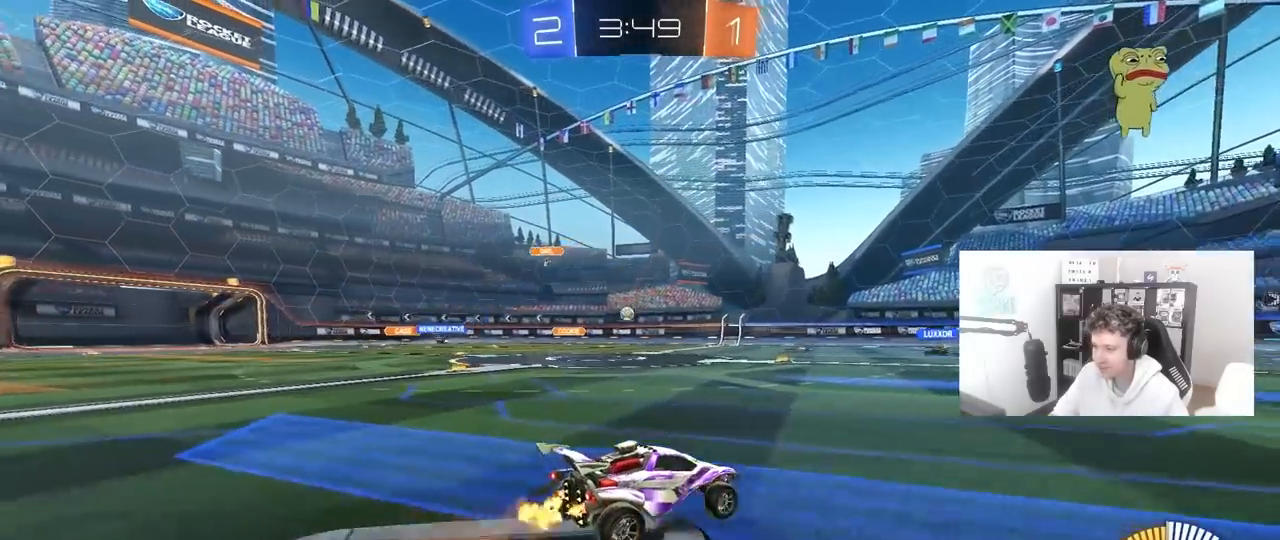
{"keys": ["w"], "mouse": [], "mouse_move": "still", "events": [[33, "d", "down"], [233, "d", "up"]]}
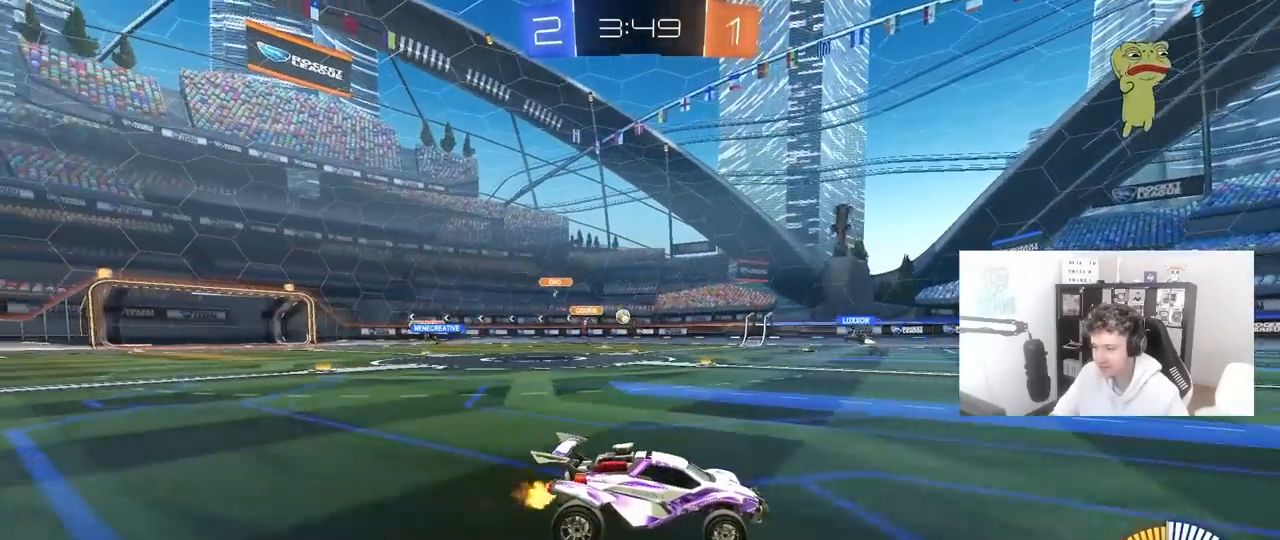
{"keys": ["a", "shift", "w"], "mouse": [], "mouse_move": "still", "events": [[200, "d", "down"], [283, "a", "down"], [283, "d", "up"], [433, "shift", "down"]]}
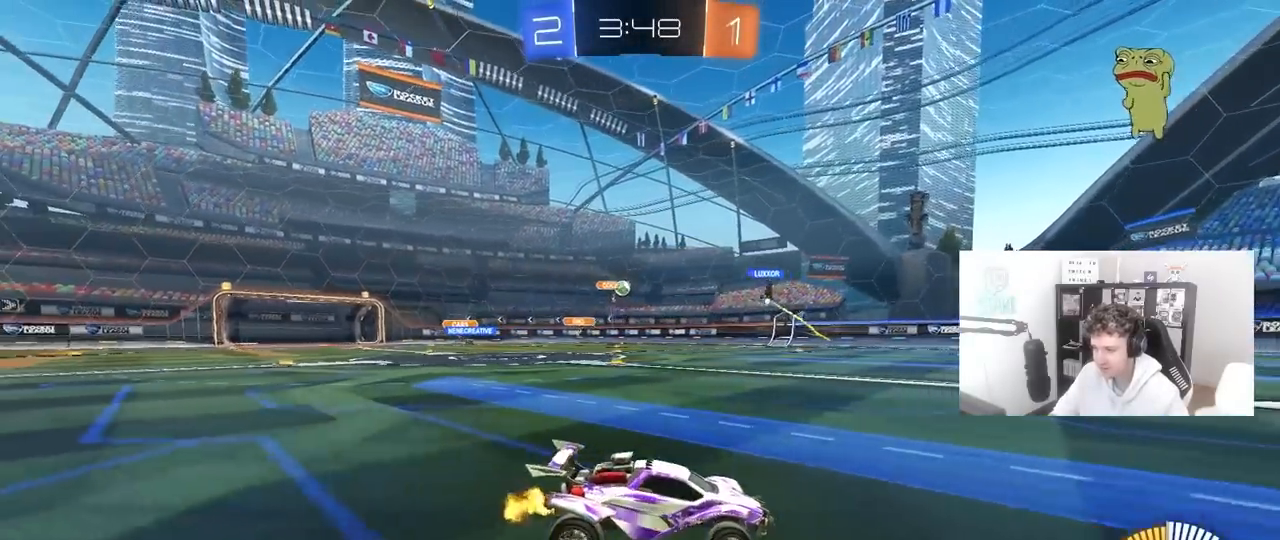
{"keys": ["a", "w"], "mouse": [], "mouse_move": "still", "events": [[17, "shift", "up"], [250, "a", "up"], [400, "a", "down"]]}
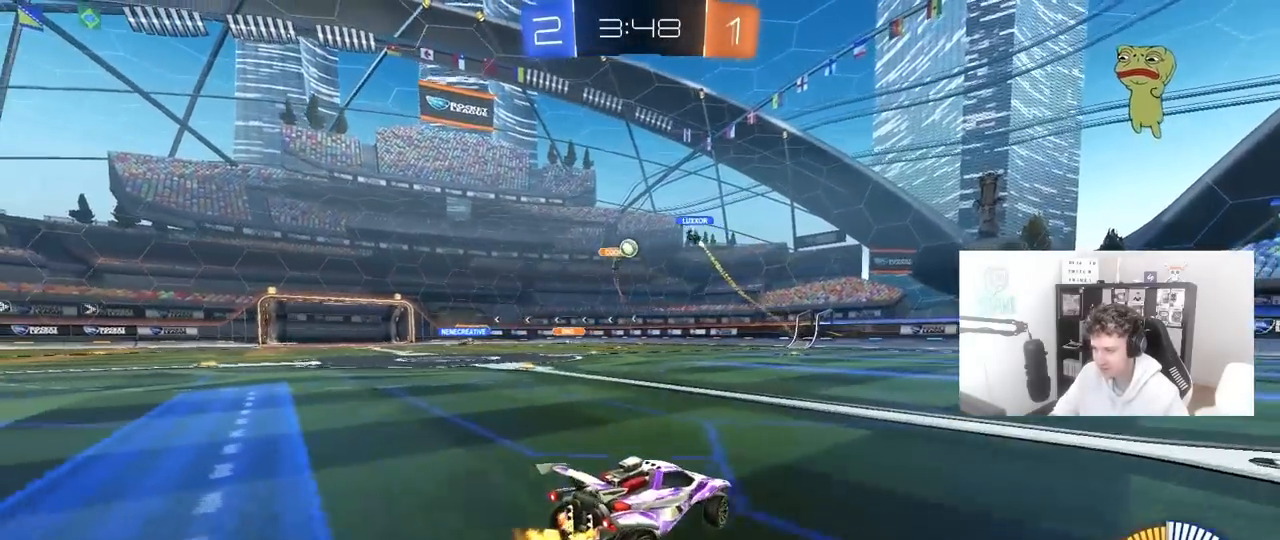
{"keys": ["w"], "mouse": [], "mouse_move": "still", "events": [[317, "a", "up"]]}
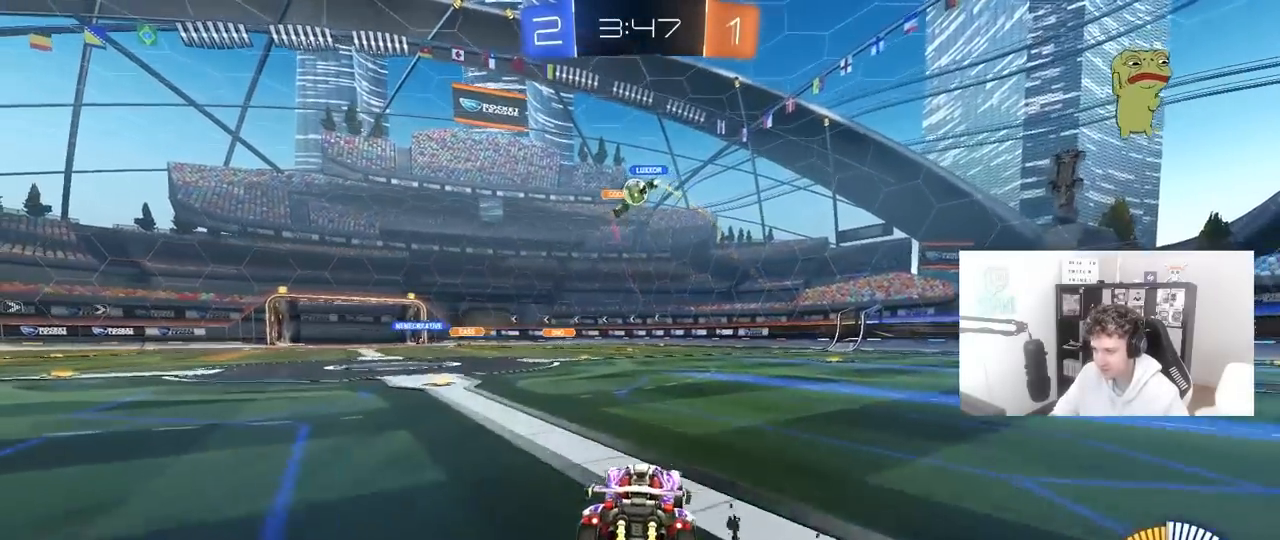
{"keys": ["a", "w"], "mouse": ["left"], "mouse_move": "still", "events": [[50, "a", "down"], [200, "a", "up"], [250, "d", "down"], [333, "mouse_left", "down"], [383, "d", "up"], [467, "a", "down"]]}
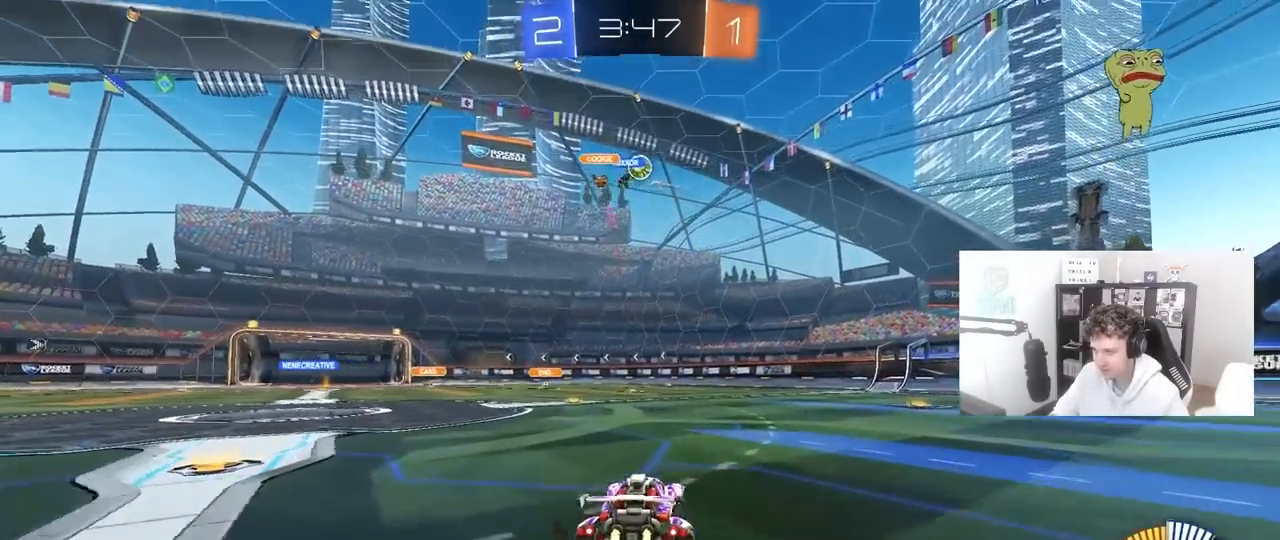
{"keys": [], "mouse": ["left"], "mouse_move": "still", "events": [[17, "a", "up"], [217, "d", "down"], [217, "mouse_right", "down"], [300, "mouse_left", "up"], [300, "mouse_right", "up"], [350, "a", "down"], [350, "d", "up"], [450, "a", "up"], [450, "w", "up"], [483, "mouse_left", "down"]]}
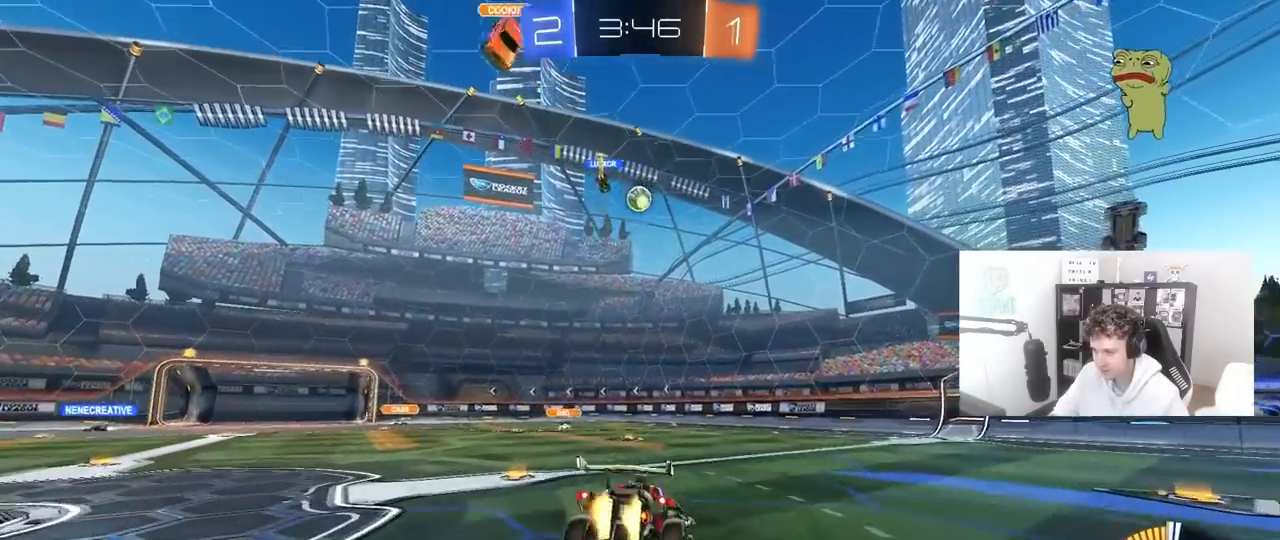
{"keys": ["d"], "mouse": [], "mouse_move": "still", "events": [[33, "s", "down"], [183, "a", "down"], [183, "mouse_left", "up"], [267, "d", "down"], [317, "a", "up"], [417, "s", "up"]]}
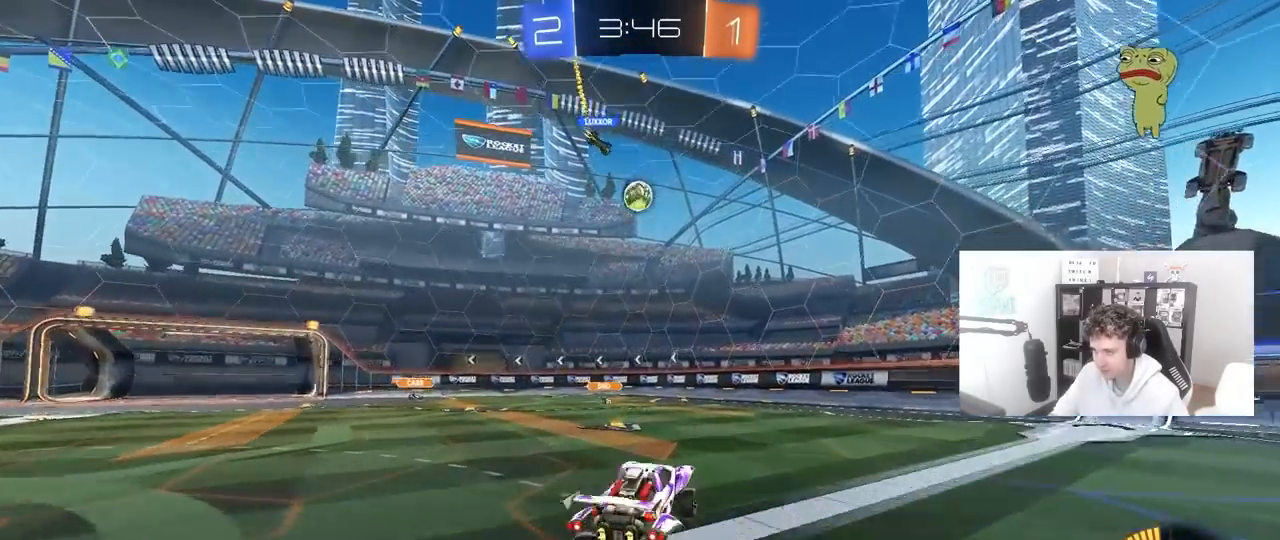
{"keys": ["d", "w"], "mouse": [], "mouse_move": "still", "events": [[50, "d", "up"], [100, "w", "down"], [183, "mouse_right", "down"], [333, "d", "down"], [333, "mouse_right", "up"]]}
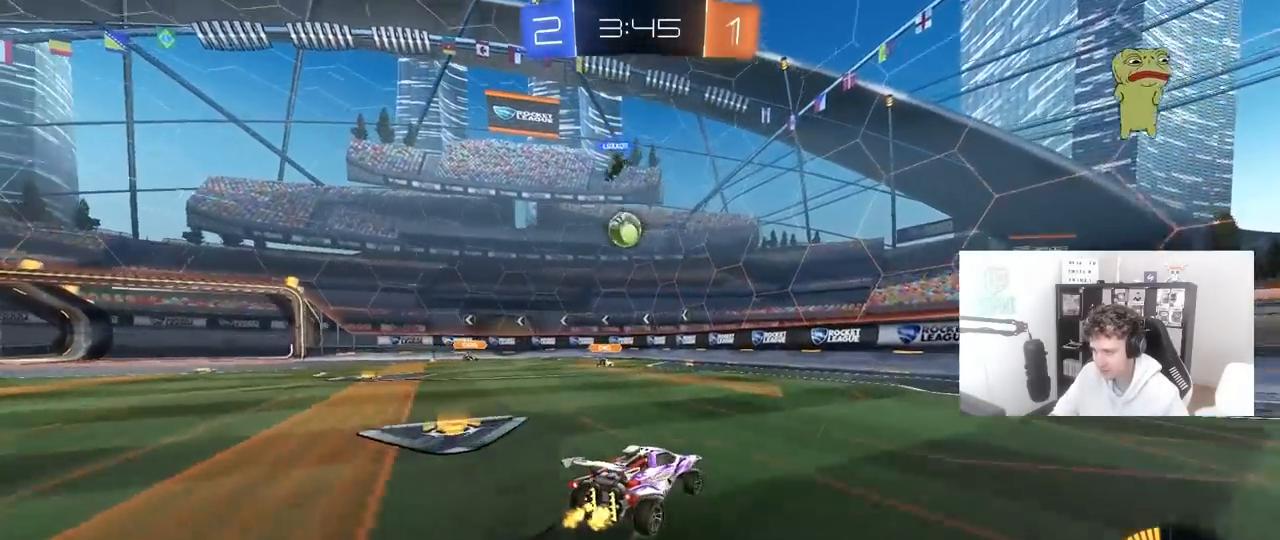
{"keys": ["a", "s"], "mouse": [], "mouse_move": "still", "events": [[117, "d", "up"], [217, "a", "down"], [217, "shift", "down"], [250, "shift", "up"], [300, "a", "up"], [350, "w", "up"], [400, "a", "down"], [450, "s", "down"]]}
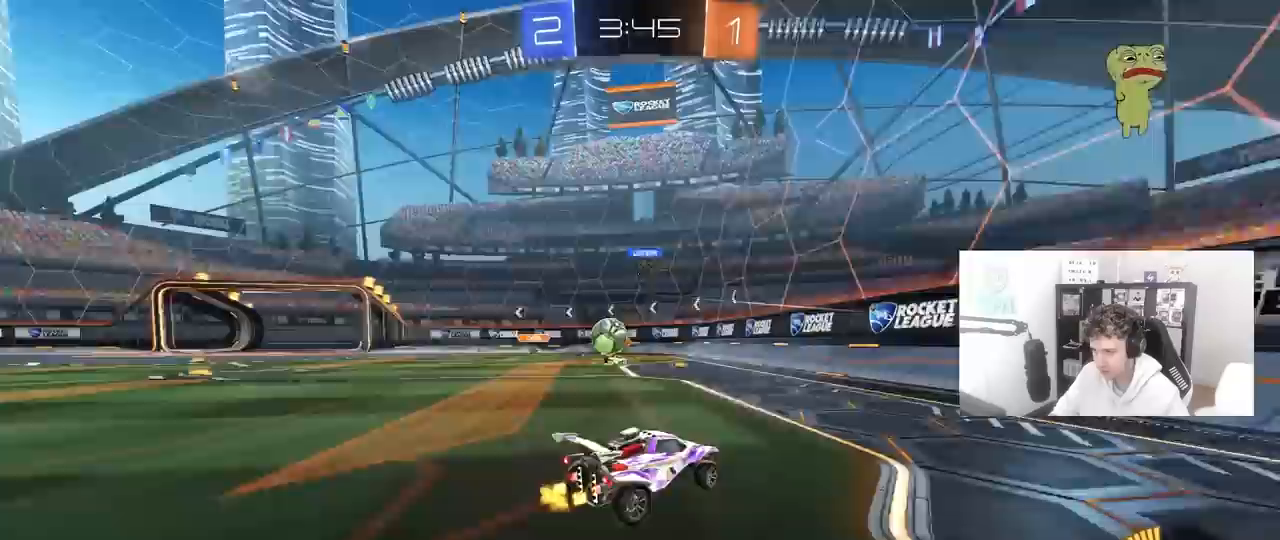
{"keys": ["d"], "mouse": ["left", "right"], "mouse_move": "still", "events": [[33, "shift", "down"], [83, "s", "up"], [183, "shift", "up"], [217, "w", "down"], [283, "mouse_left", "down"], [317, "a", "up"], [450, "a", "down"], [500, "a", "up"], [500, "d", "down"], [500, "mouse_right", "down"], [500, "w", "up"]]}
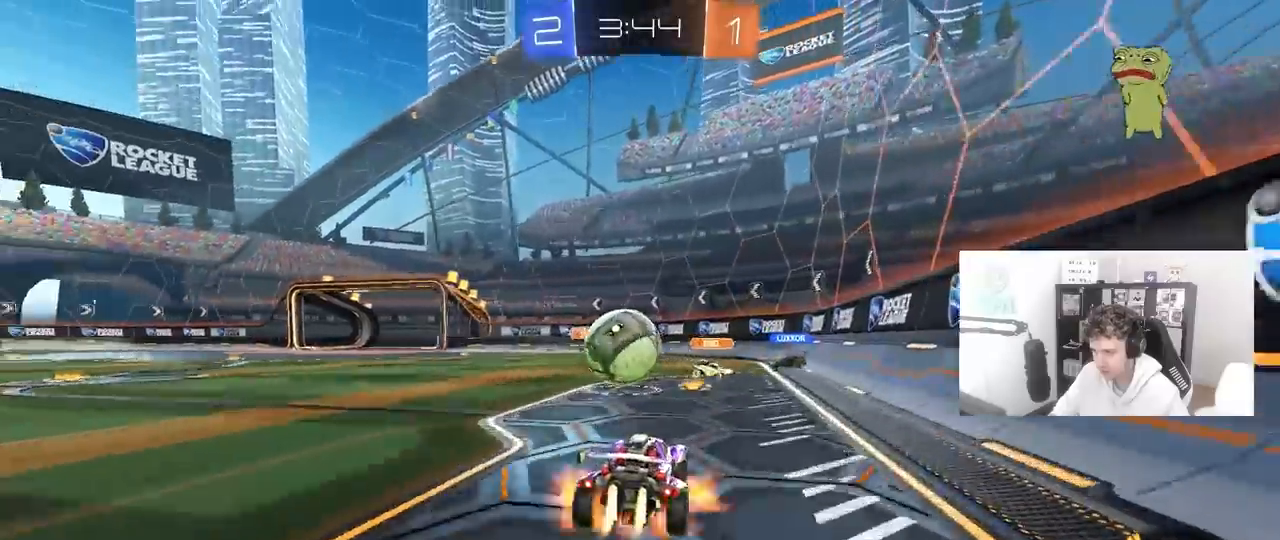
{"keys": ["a", "shift"], "mouse": ["left"], "mouse_move": "up", "events": [[100, "a", "down"], [100, "d", "up"], [150, "shift", "down"], [200, "mouse_right", "up"], [233, "mouse_right", "down"], [433, "mouse_right", "up"]]}
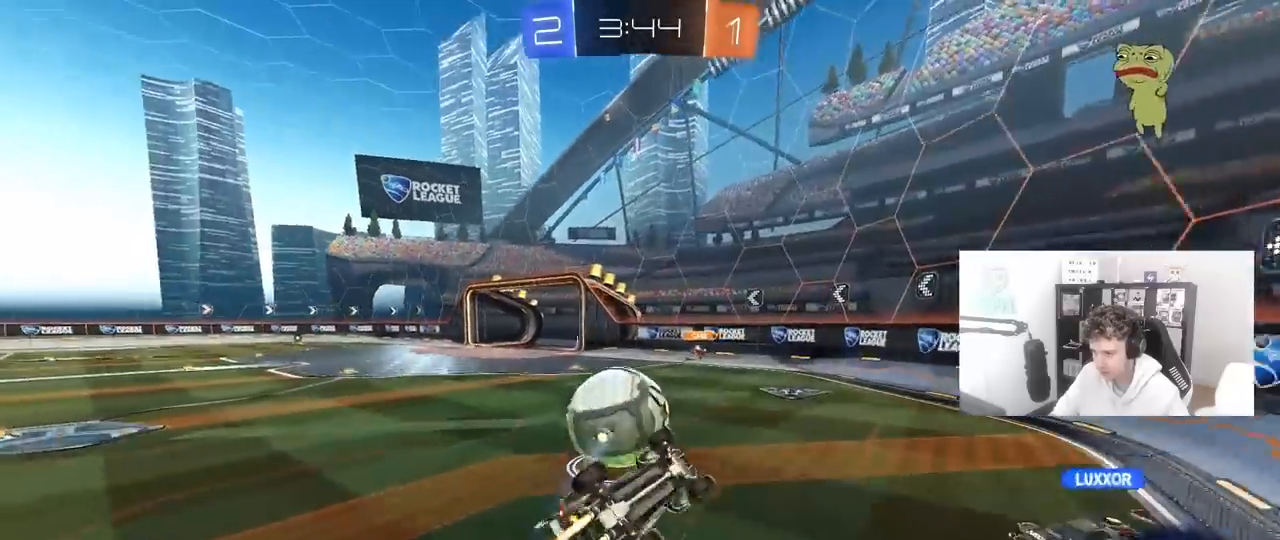
{"keys": ["a", "w"], "mouse": [], "mouse_move": "still", "events": [[217, "mouse_left", "up"], [400, "shift", "up"], [400, "w", "down"]]}
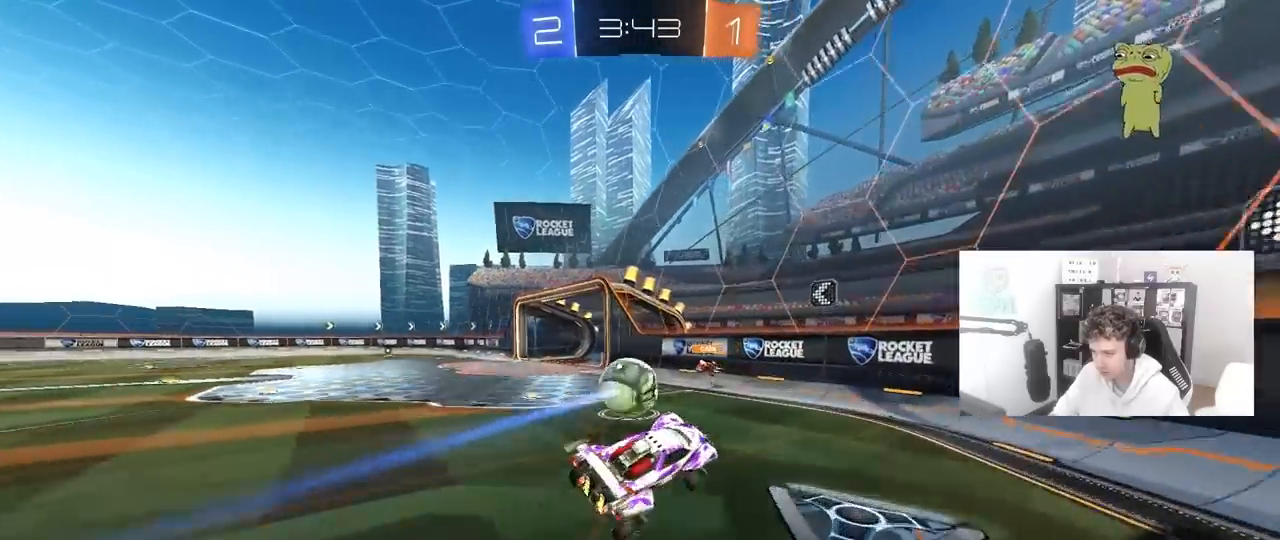
{"keys": ["d", "w"], "mouse": [], "mouse_move": "still", "events": [[317, "a", "up"], [450, "d", "down"]]}
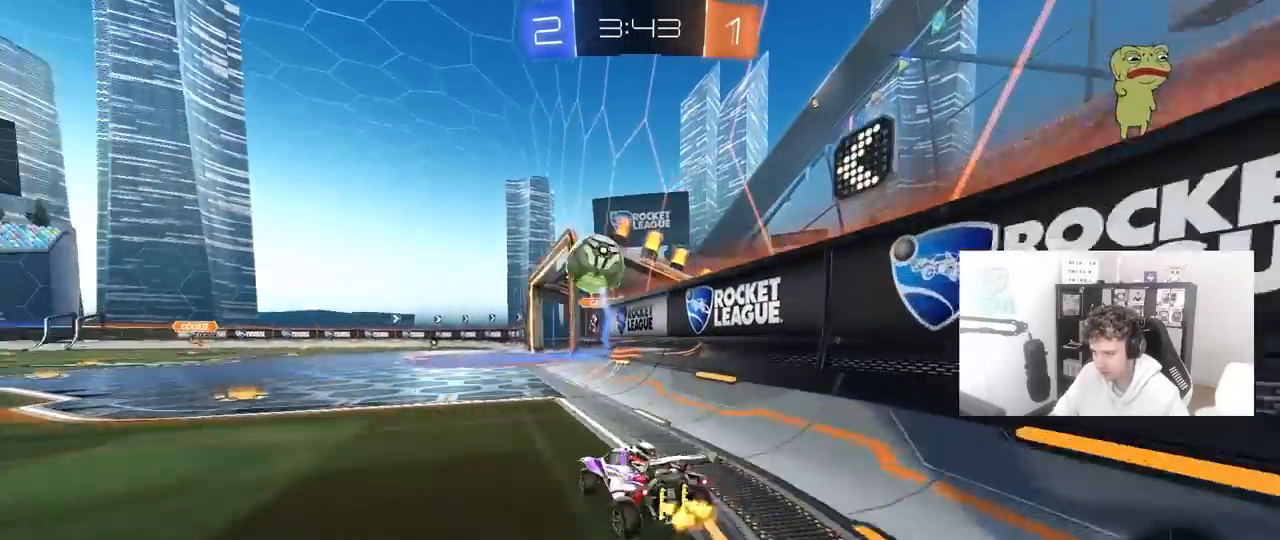
{"keys": ["d", "w"], "mouse": [], "mouse_move": "still", "events": [[50, "mouse_left", "down"], [283, "shift", "down"], [333, "mouse_left", "up"], [383, "shift", "up"]]}
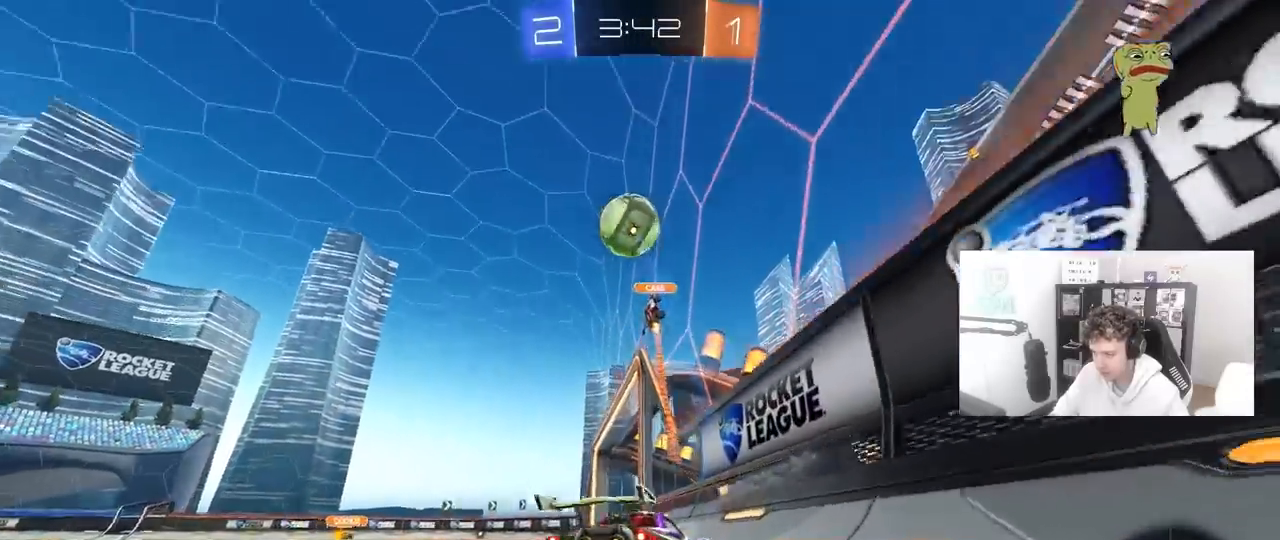
{"keys": ["w"], "mouse": ["left"], "mouse_move": "still", "events": [[67, "d", "up"], [150, "mouse_left", "down"]]}
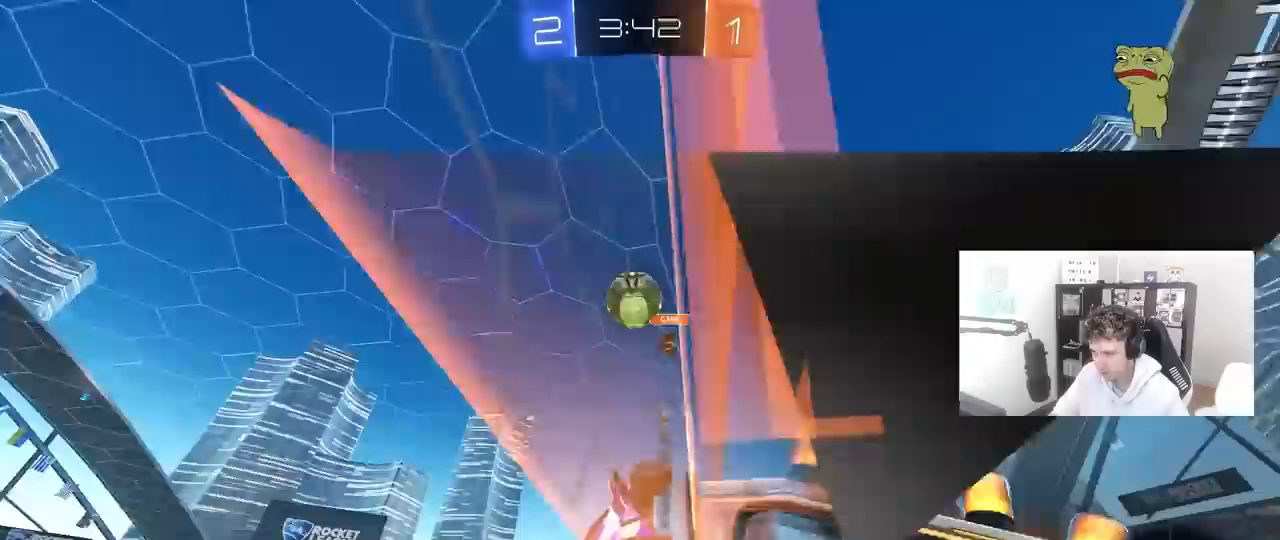
{"keys": ["a", "d", "q", "w"], "mouse": ["left"], "mouse_move": "still", "events": [[83, "mouse_right", "down"], [133, "w", "up"], [183, "a", "down"], [183, "d", "down"], [183, "q", "down"], [217, "a", "up"], [217, "w", "down"], [367, "mouse_right", "up"], [367, "w", "up"], [500, "a", "down"], [500, "w", "down"]]}
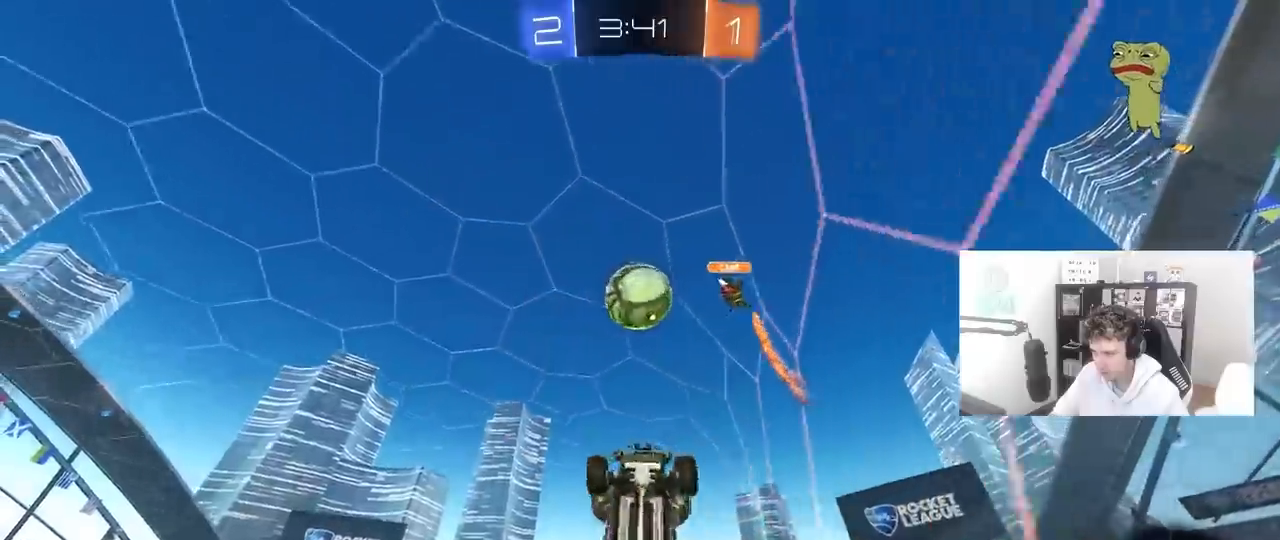
{"keys": ["d", "w"], "mouse": ["left"], "mouse_move": "still", "events": [[50, "d", "up"], [150, "w", "up"], [333, "d", "down"], [433, "a", "up"], [433, "w", "down"], [467, "q", "up"]]}
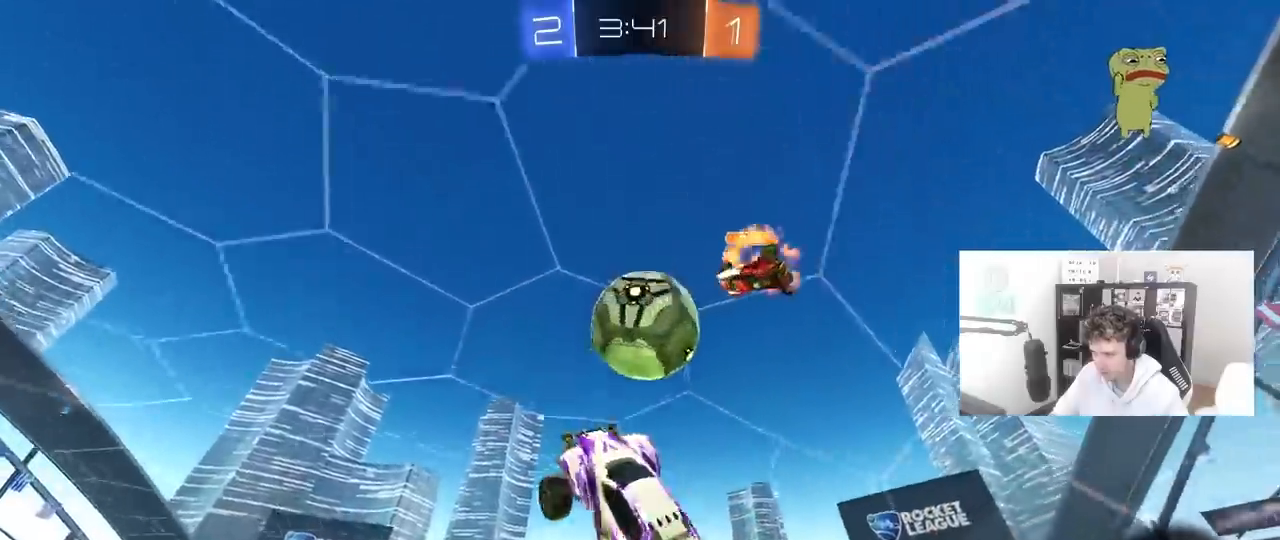
{"keys": ["shift", "w"], "mouse": [], "mouse_move": "up", "events": [[250, "mouse_right", "down"], [250, "shift", "down"], [300, "d", "up"], [400, "mouse_left", "up"], [483, "mouse_right", "up"]]}
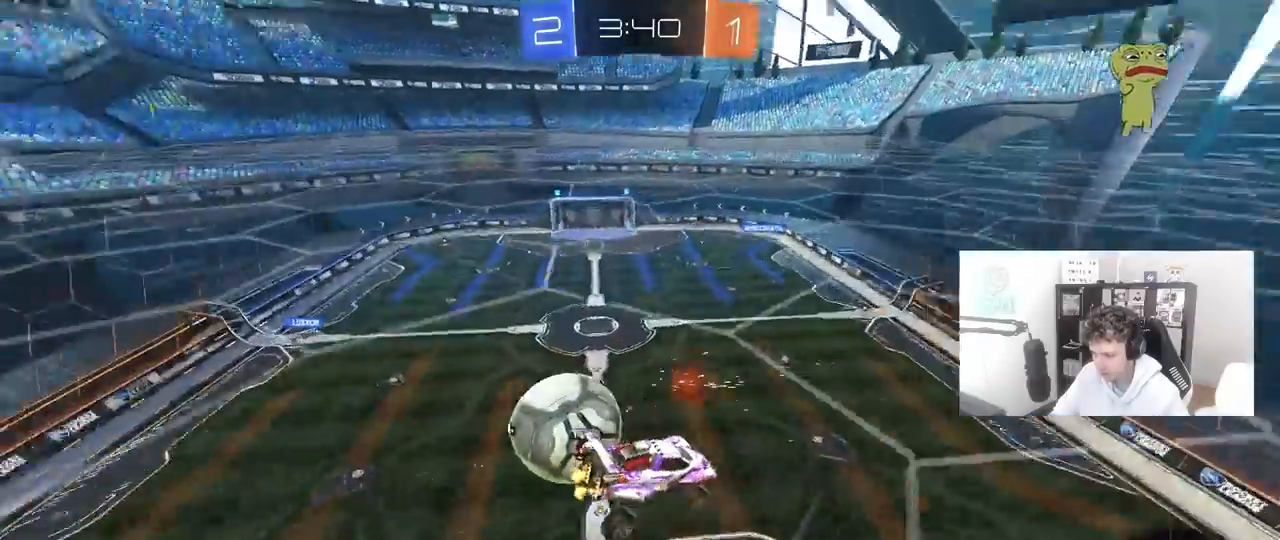
{"keys": ["d", "shift"], "mouse": [], "mouse_move": "still", "events": [[267, "w", "up"], [417, "d", "down"]]}